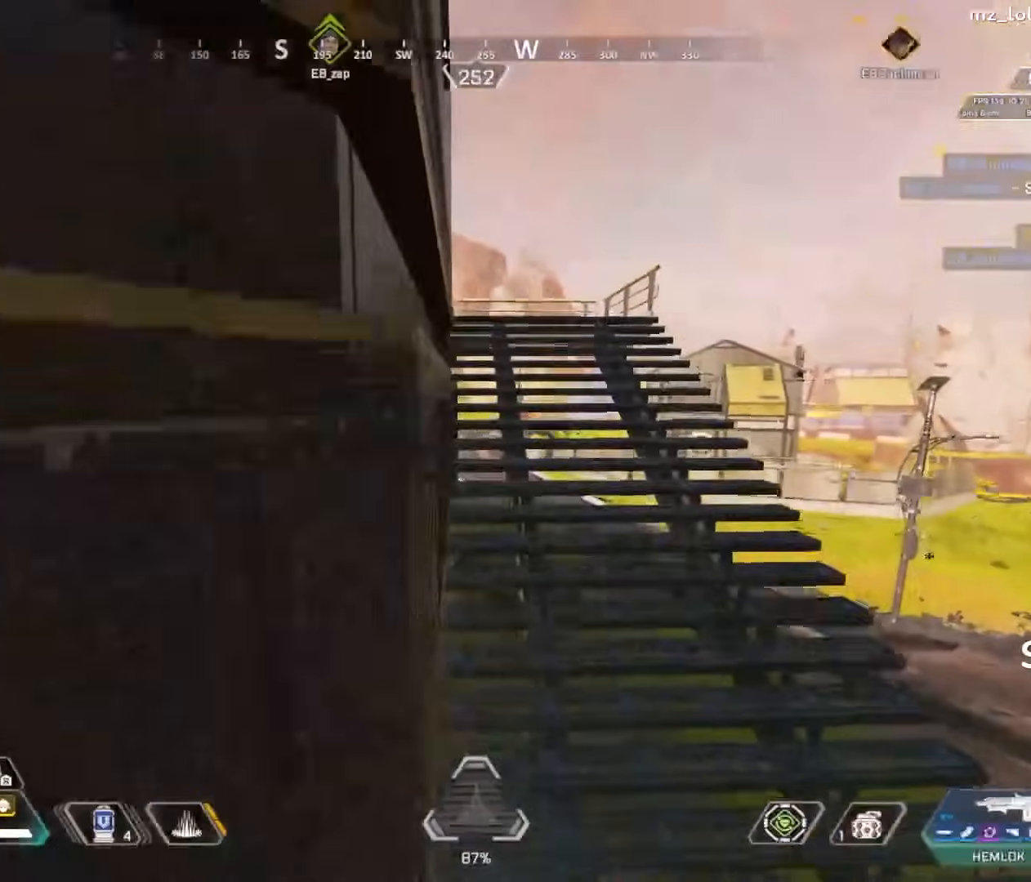
Gameplay with a controller (PlayStation layout); each line is a JSON object with the inputs held at the frame after it (dt_ms = milliseconds from this image to that frame). "events" lists button and stick changes between this image and that frame as [ms after this image, input, new state], when the widget could be followed in between. Not read: L1 R1.
{"dt_ms": 500, "buttons": [], "left_stick": "center", "right_stick": "center", "events": [[83, "left_stick", "right"], [433, "left_stick", "center"]]}
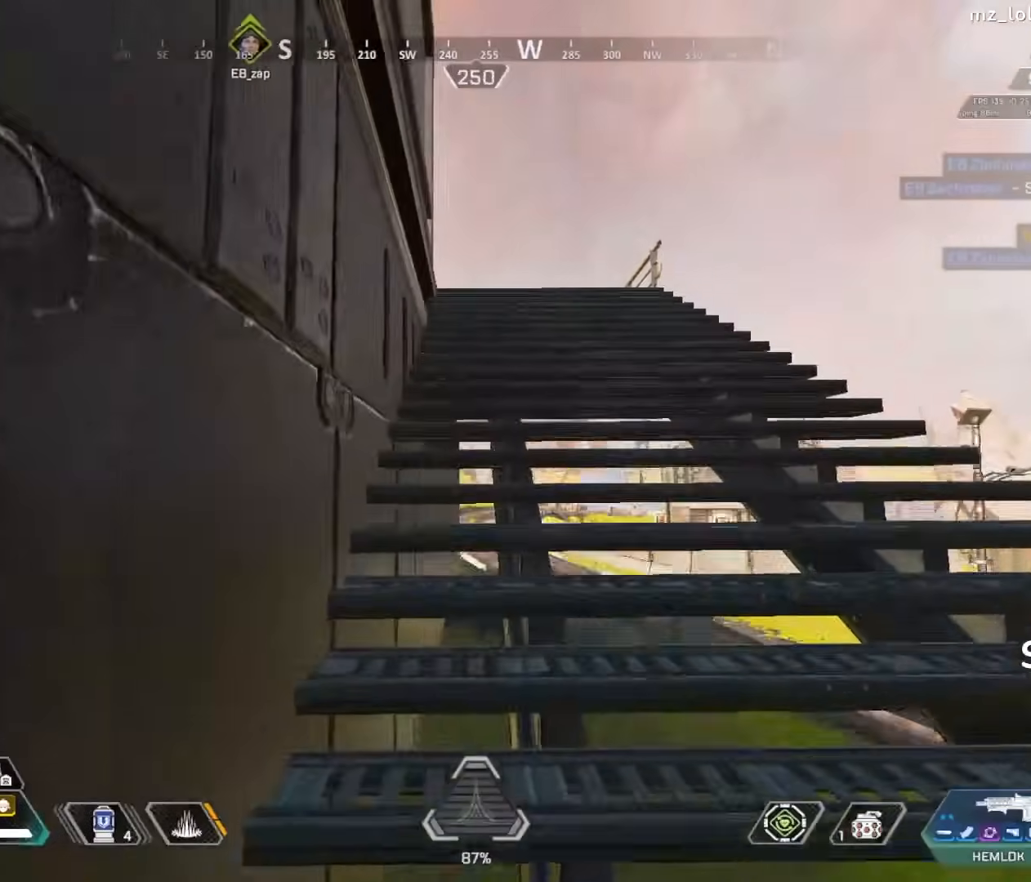
{"dt_ms": 500, "buttons": [], "left_stick": "center", "right_stick": "center", "events": [[183, "CIRCLE", "down"], [267, "CIRCLE", "up"]]}
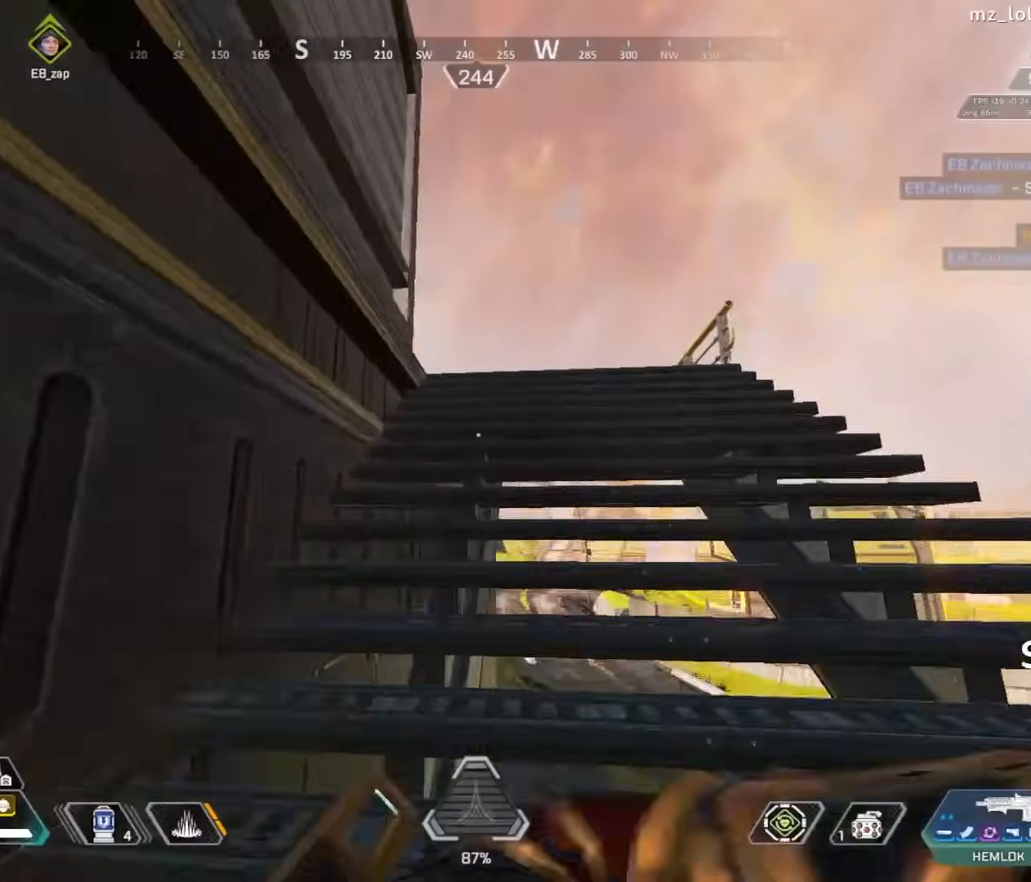
{"dt_ms": 1000, "buttons": [], "left_stick": "center", "right_stick": "up-left", "events": [[67, "CIRCLE", "down"], [167, "CIRCLE", "up"], [483, "left_stick", "right"], [500, "right_stick", "left"], [633, "R3", "down"], [717, "R3", "up"], [767, "left_stick", "down-left"], [783, "right_stick", "up-left"], [883, "R3", "down"], [967, "R3", "up"], [967, "left_stick", "center"]]}
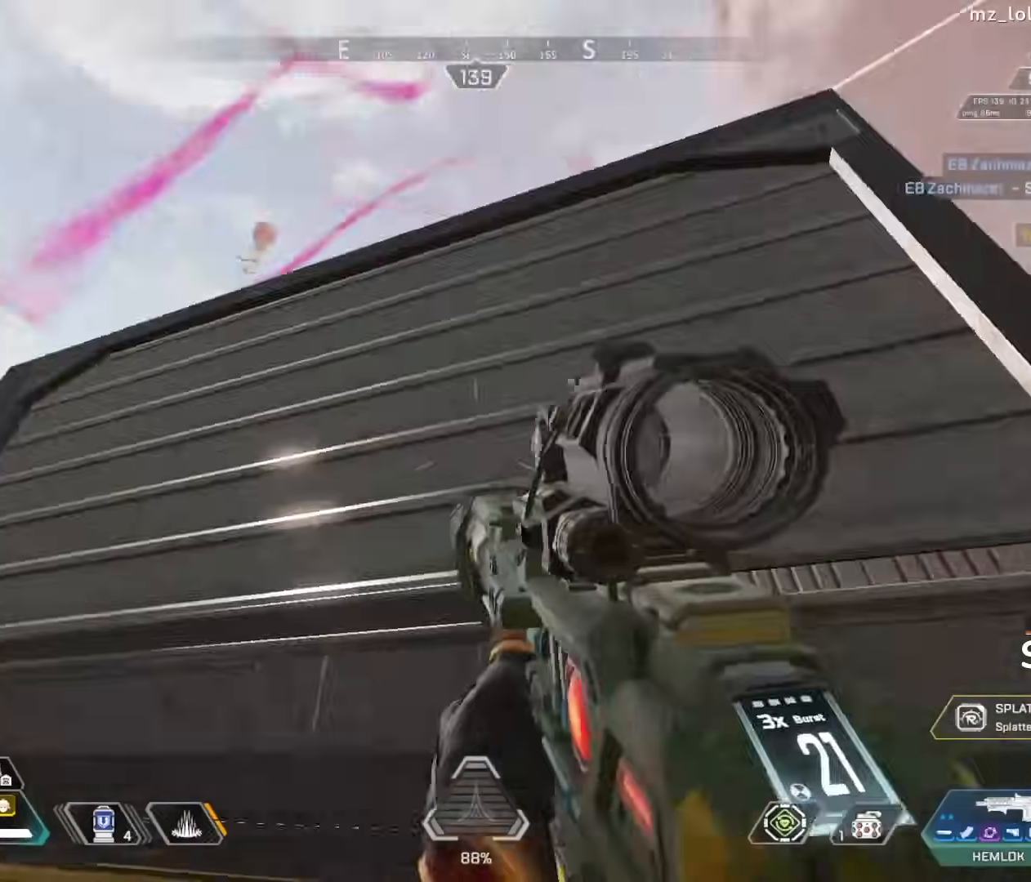
{"dt_ms": 500, "buttons": [], "left_stick": "down-left", "right_stick": "center"}
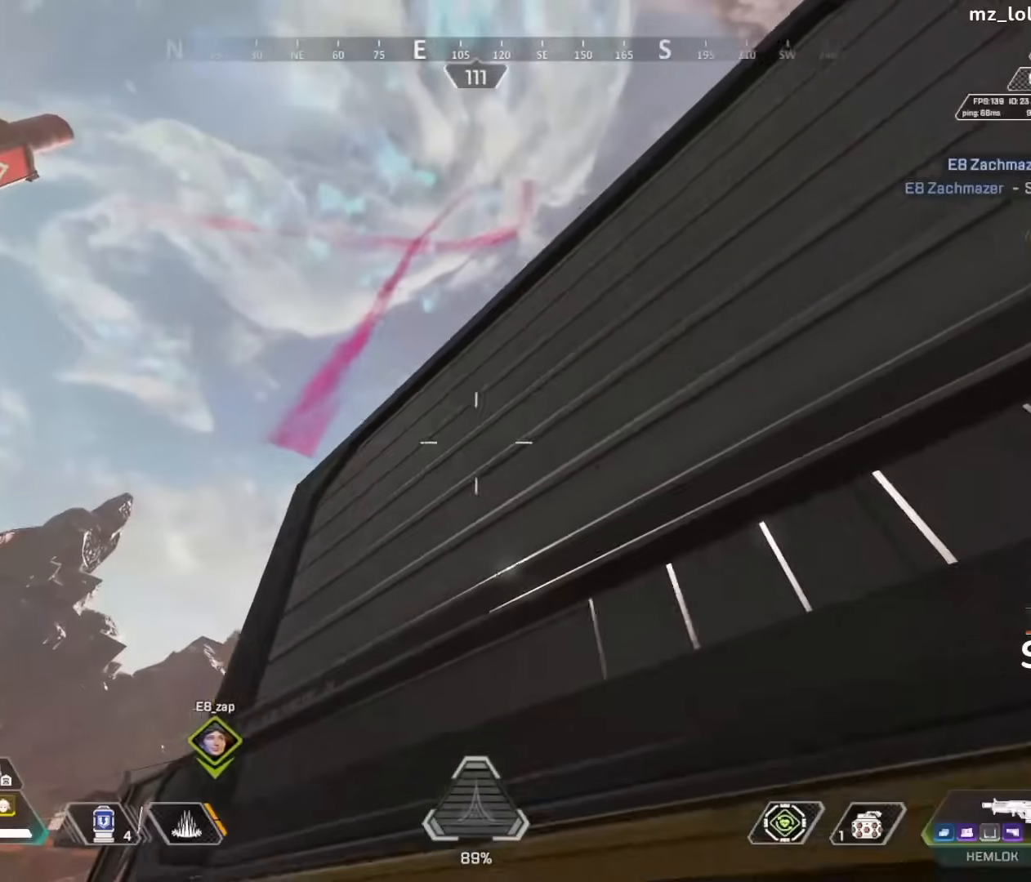
{"dt_ms": 500, "buttons": [], "left_stick": "down-right", "right_stick": "right", "events": [[50, "R3", "down"], [133, "R3", "up"], [167, "left_stick", "down-right"], [217, "right_stick", "down-right"], [300, "right_stick", "right"]]}
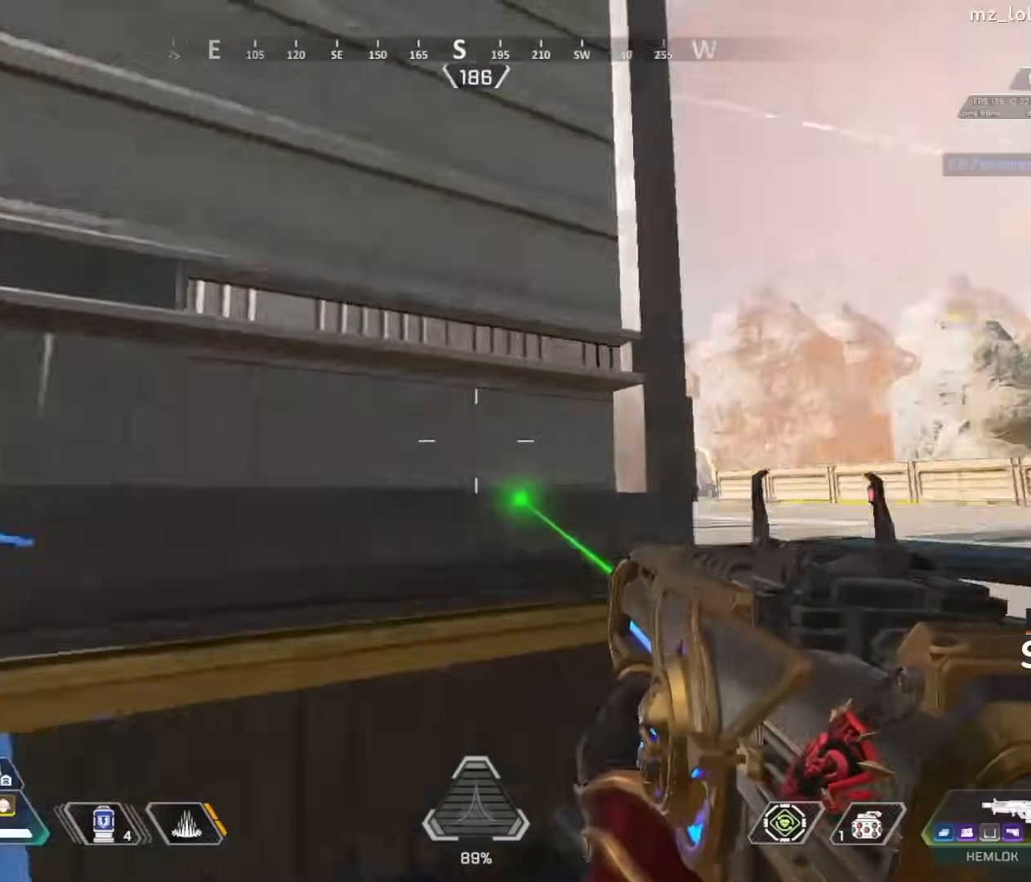
{"dt_ms": 500, "buttons": ["R3"], "left_stick": "down-right", "right_stick": "center", "events": [[83, "right_stick", "center"], [467, "R3", "down"]]}
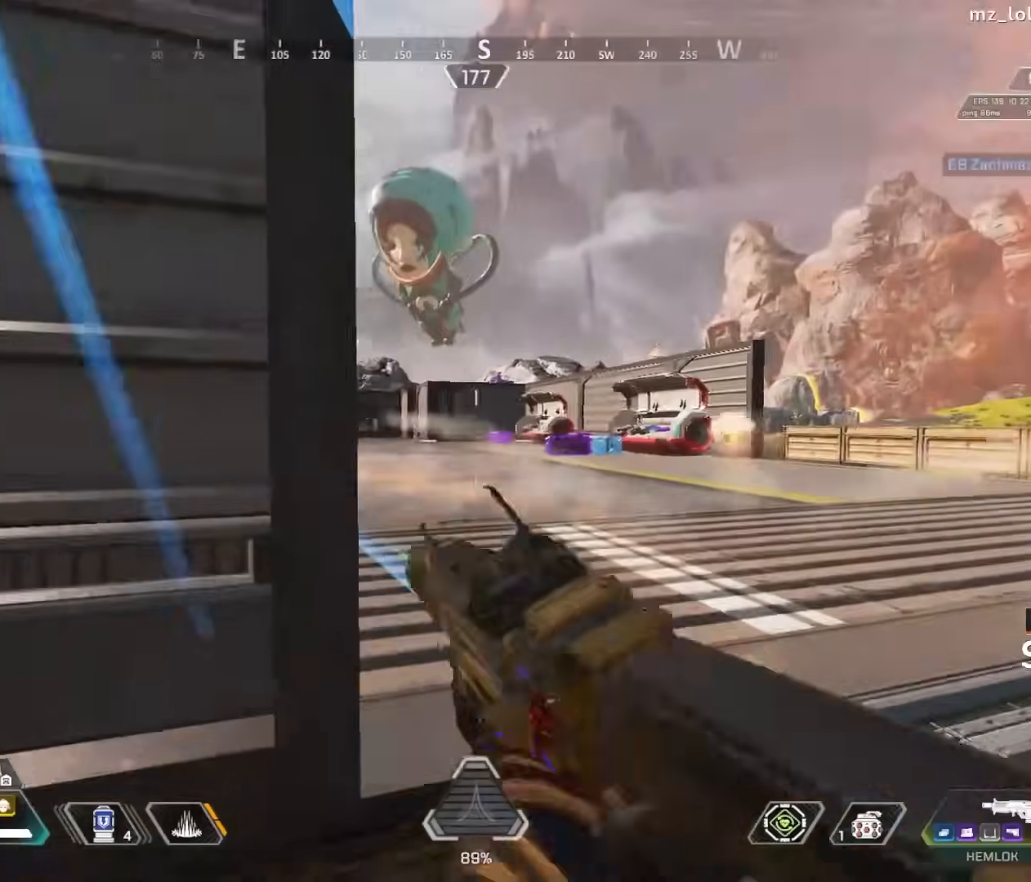
{"dt_ms": 500, "buttons": ["R2"], "left_stick": "down-left", "right_stick": "right", "events": [[17, "R3", "up"], [133, "R3", "down"], [217, "R3", "up"], [283, "left_stick", "down-left"], [350, "R2", "down"], [383, "right_stick", "up-right"], [450, "right_stick", "right"]]}
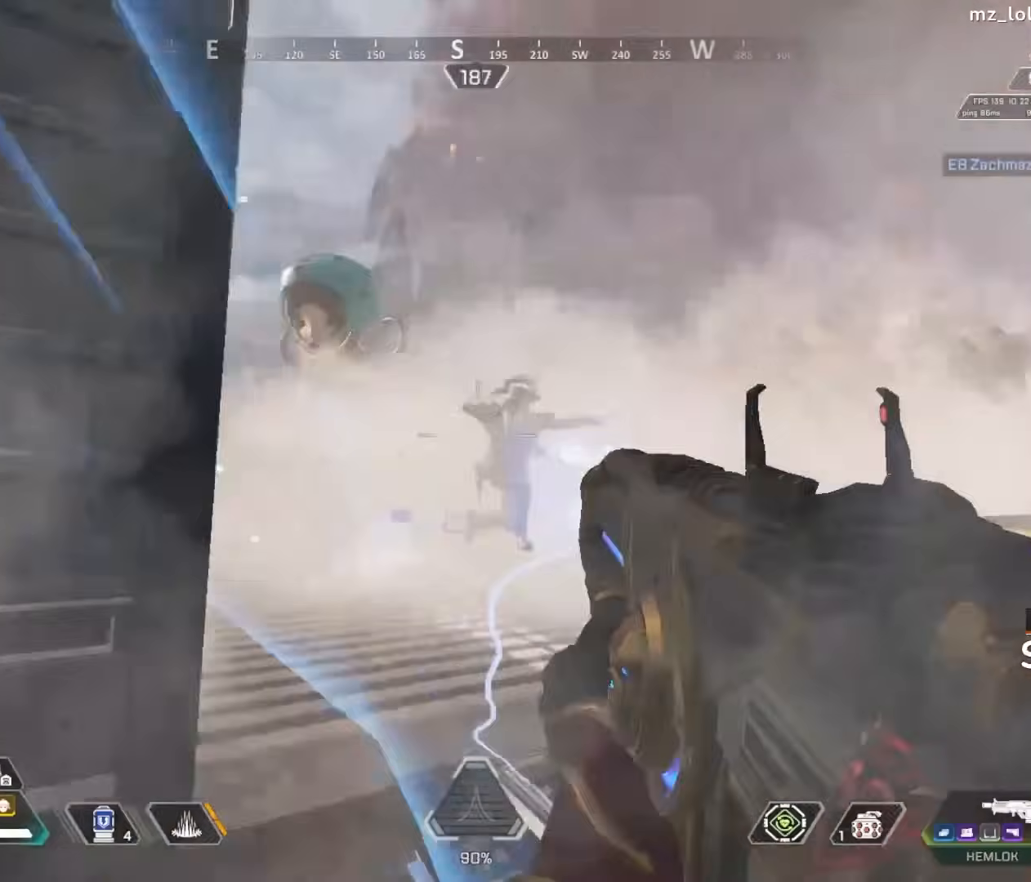
{"dt_ms": 1000, "buttons": ["R2"], "left_stick": "down-left", "right_stick": "center", "events": [[133, "R3", "down"], [150, "right_stick", "down-right"], [233, "R3", "up"], [283, "R3", "down"], [300, "right_stick", "center"], [400, "R3", "up"], [467, "left_stick", "down-right"], [517, "right_stick", "left"], [633, "right_stick", "center"], [650, "R3", "down"], [700, "left_stick", "down-left"], [750, "R3", "up"], [783, "right_stick", "up-right"], [900, "R3", "down"], [900, "right_stick", "center"], [983, "R3", "up"]]}
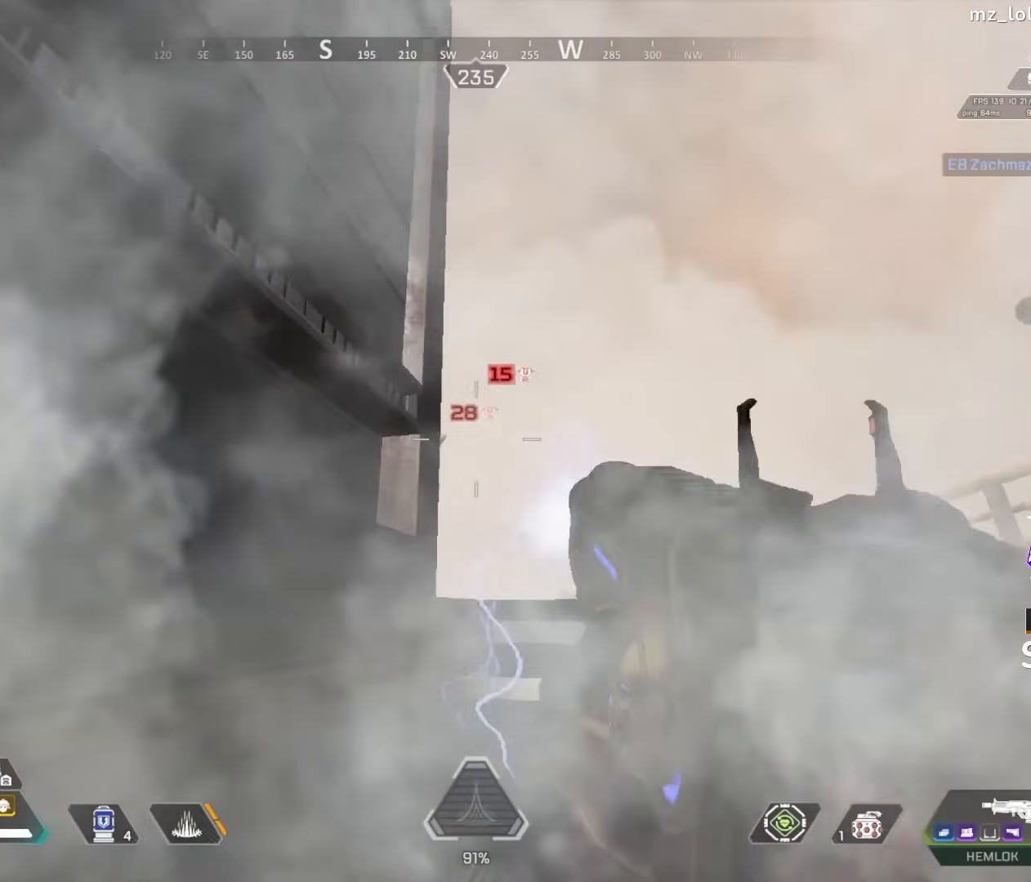
{"dt_ms": 500, "buttons": [], "left_stick": "down-right", "right_stick": "right", "events": [[17, "left_stick", "down"], [283, "R3", "down"], [367, "R3", "up"], [417, "R2", "up"], [483, "right_stick", "right"], [500, "left_stick", "down-right"]]}
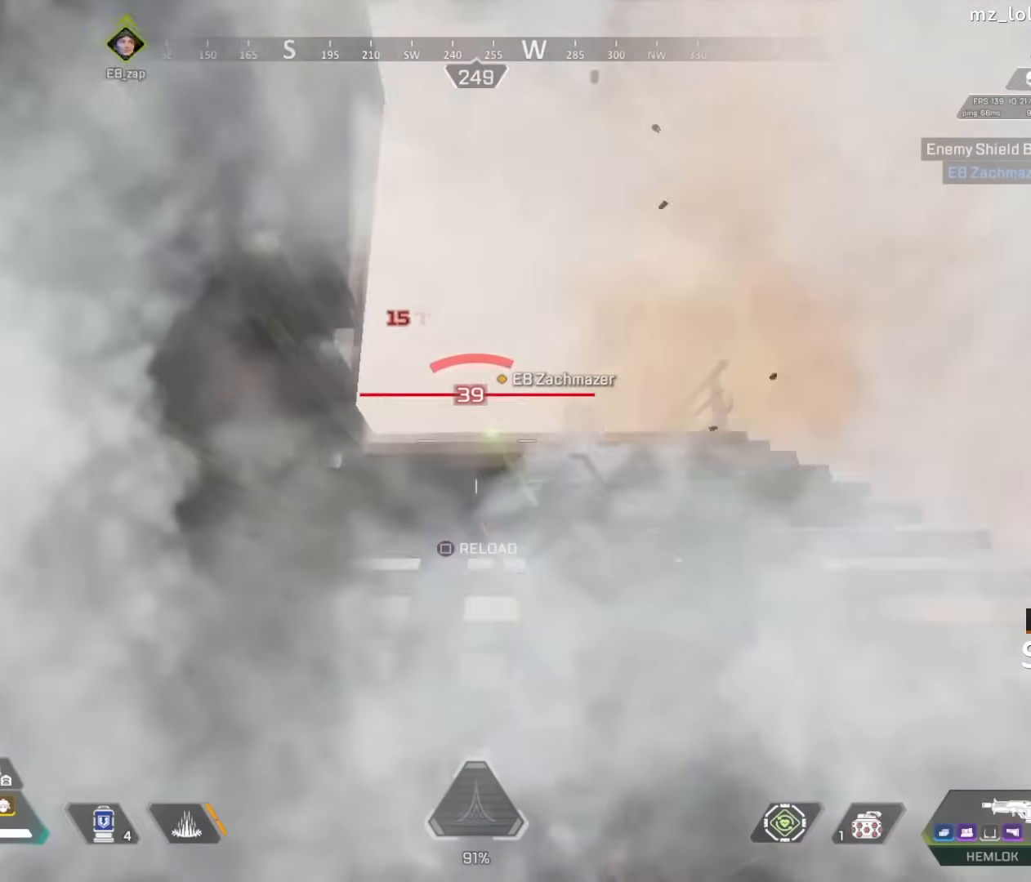
{"dt_ms": 500, "buttons": [], "left_stick": "right", "right_stick": "center", "events": [[83, "L3", "down"], [117, "right_stick", "down-right"], [150, "left_stick", "right"], [167, "L3", "up"], [217, "right_stick", "center"], [250, "SQUARE", "down"], [283, "SQUARE", "up"], [317, "right_stick", "left"], [467, "right_stick", "center"]]}
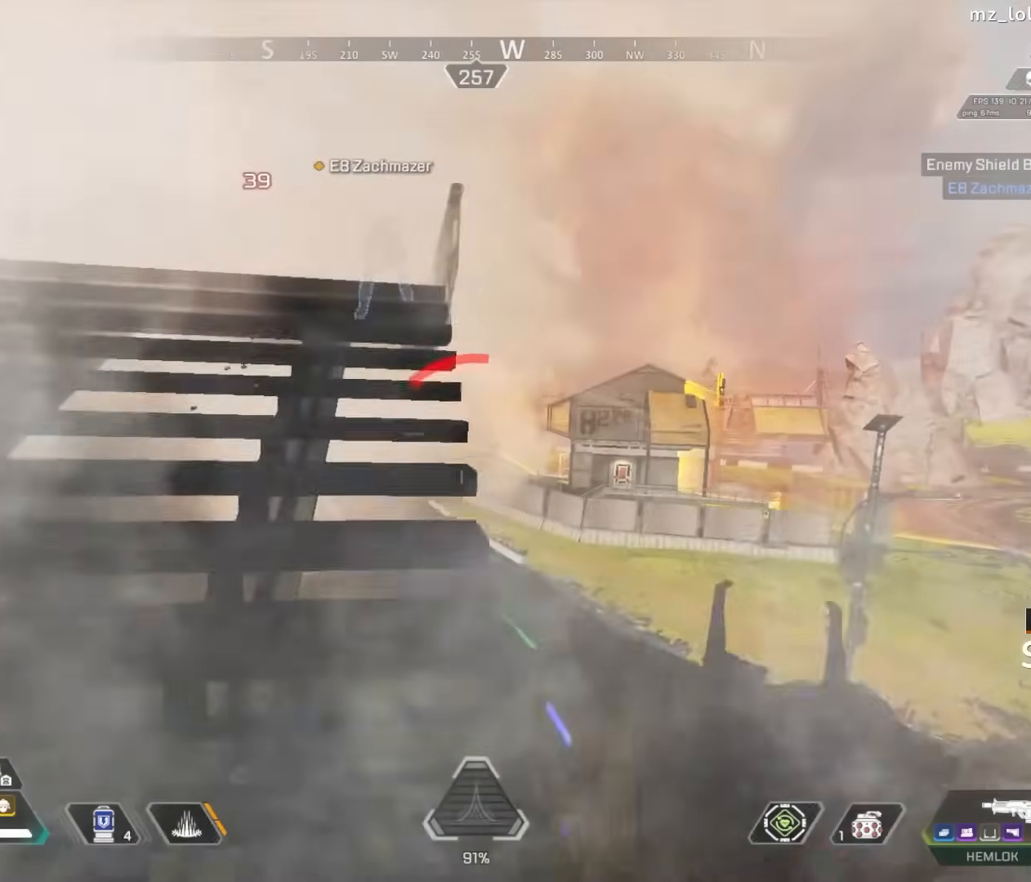
{"dt_ms": 500, "buttons": [], "left_stick": "down-left", "right_stick": "center", "events": [[133, "right_stick", "down-left"], [217, "R3", "down"], [233, "right_stick", "center"], [283, "left_stick", "center"], [300, "R3", "up"], [433, "left_stick", "down-left"]]}
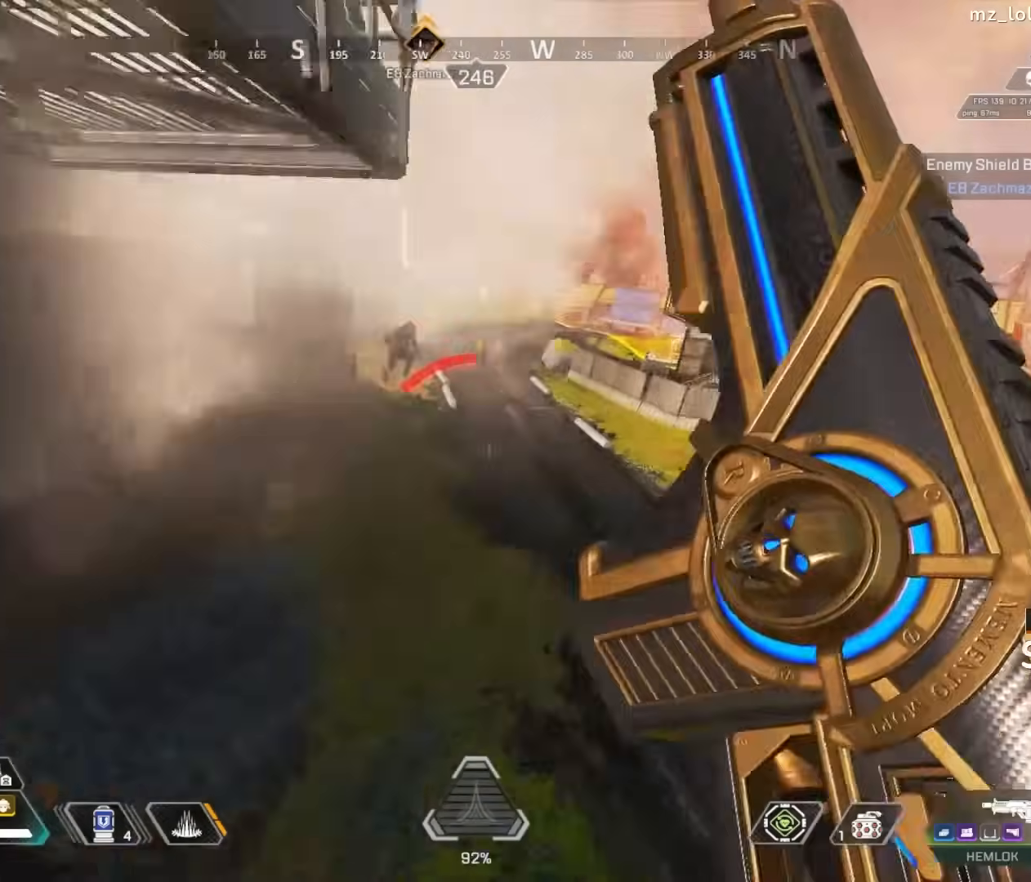
{"dt_ms": 500, "buttons": [], "left_stick": "center", "right_stick": "center", "events": [[483, "left_stick", "center"]]}
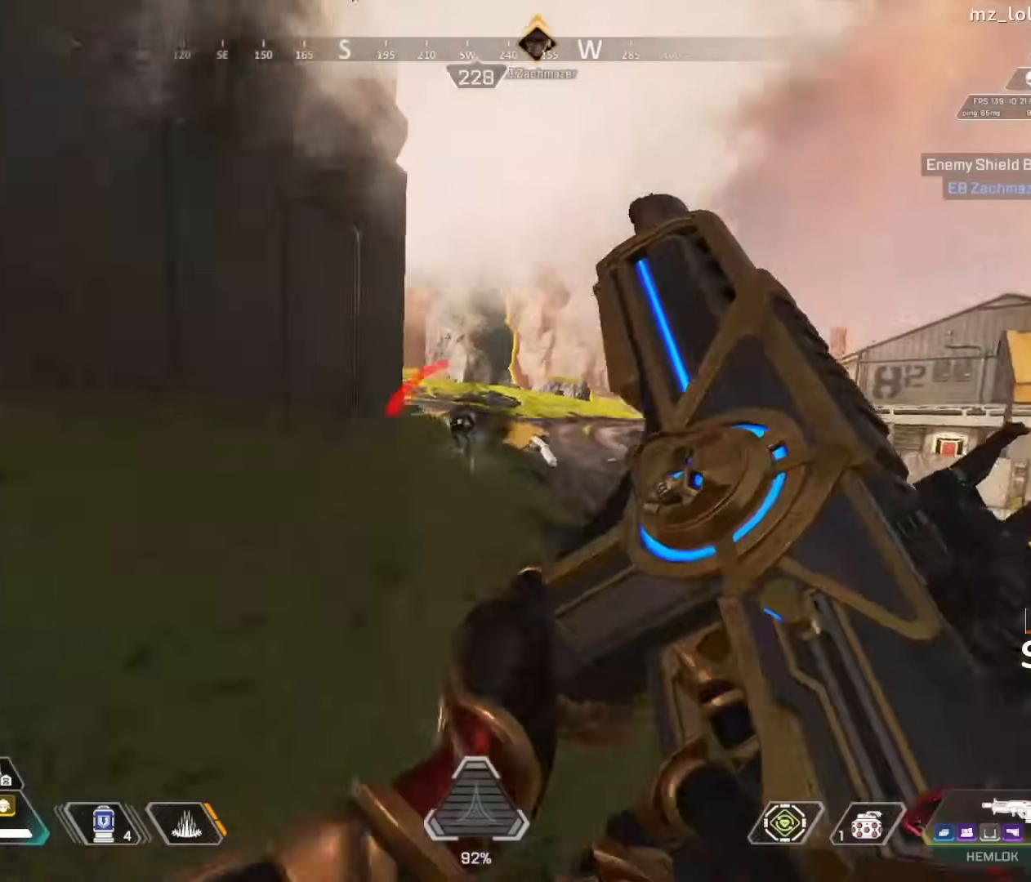
{"dt_ms": 500, "buttons": ["R2", "R3"], "left_stick": "left", "right_stick": "down-left", "events": [[83, "R2", "down"], [333, "L3", "down"], [400, "R3", "down"], [433, "L3", "up"], [433, "left_stick", "left"], [450, "right_stick", "down-left"]]}
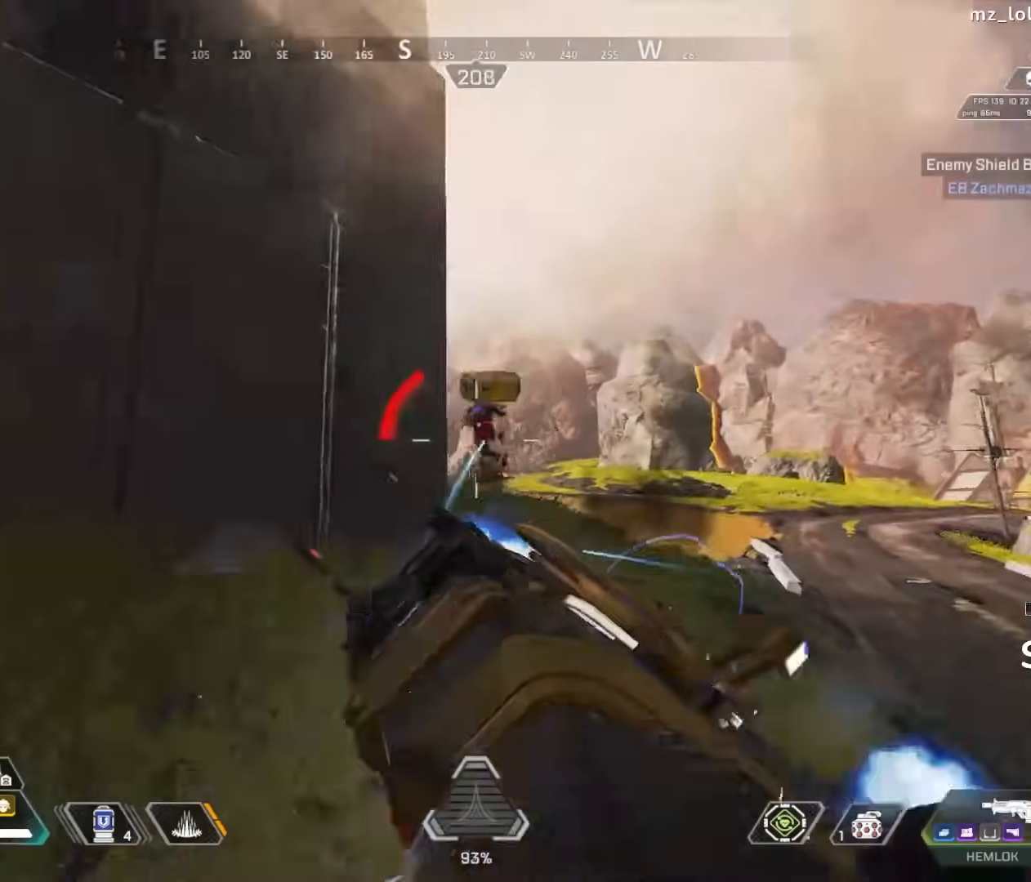
{"dt_ms": 1000, "buttons": ["L2"], "left_stick": "down-right", "right_stick": "center", "events": [[33, "R3", "up"], [33, "right_stick", "center"], [350, "left_stick", "right"], [417, "R3", "down"], [500, "R3", "up"], [517, "R2", "up"], [600, "left_stick", "center"], [733, "left_stick", "left"], [783, "left_stick", "down-left"], [900, "L2", "down"], [950, "left_stick", "down-right"]]}